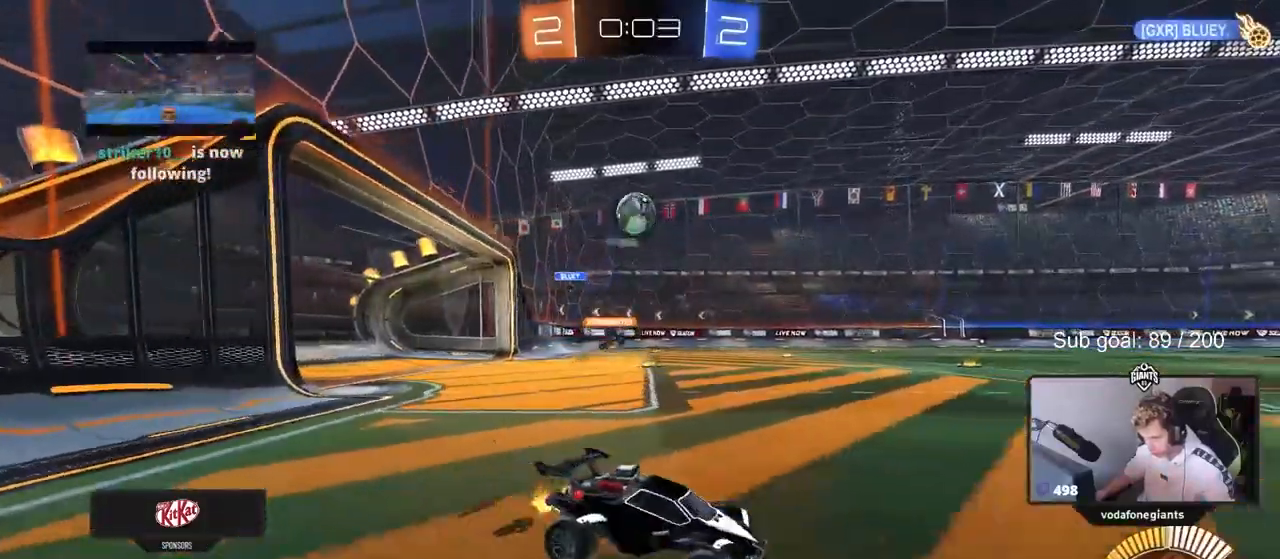
Gameplay with keyboard and mouse; each line is a JSON object with the keys held at the frame after it. "events" lists presses ("down") and releases ("up") of "1", "2", "3", "4", "5", "a", "alt", "c", "caps_lock", "ctrl", "d", "e", "f", "g", "q", "r", "s", "shift", "space", "t", "tab", "v", "w", "x" and "z" between this image and that frame as [ms after this image, input, new state], when the widget could be followed in between. No other keys are recorded. "mouse_move" is the direction in which the mouse moves at that frame (one of eight, or "still"), when it could be read. Mouse buttons are not recorded.
{"keys": ["a"], "mouse_move": "still", "events": [[150, "d", "up"], [250, "w", "up"], [433, "a", "down"]]}
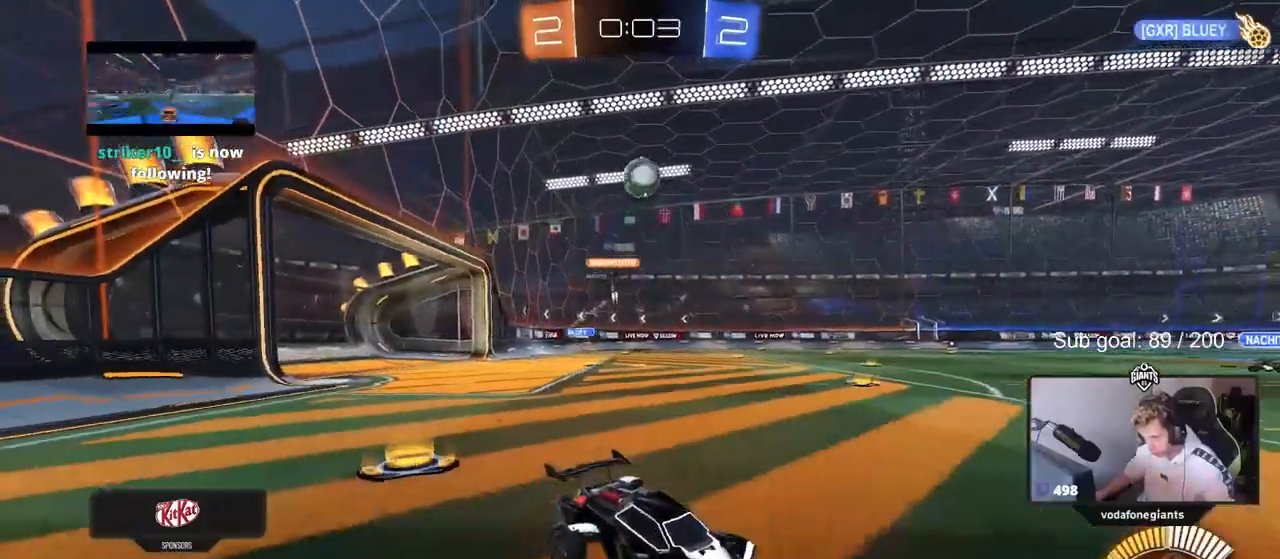
{"keys": ["w"], "mouse_move": "still", "events": [[133, "a", "up"], [217, "a", "down"], [217, "w", "down"], [400, "a", "up"]]}
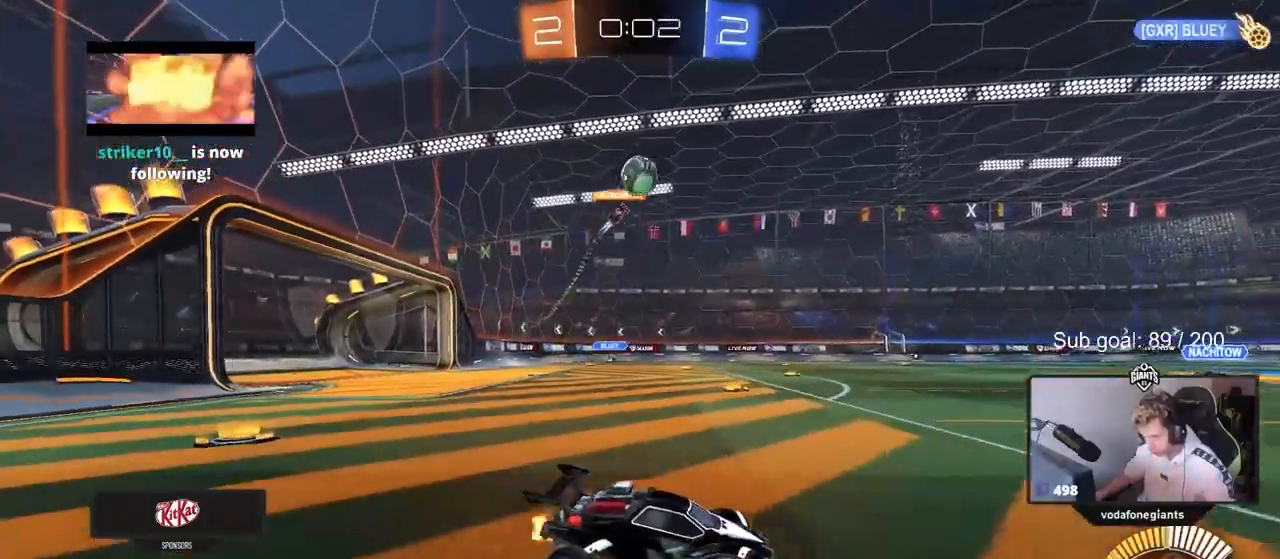
{"keys": ["a", "s"], "mouse_move": "down-left", "events": [[83, "a", "down"], [183, "a", "up"], [233, "w", "up"], [333, "d", "down"], [333, "s", "down"], [383, "d", "up"], [433, "a", "down"]]}
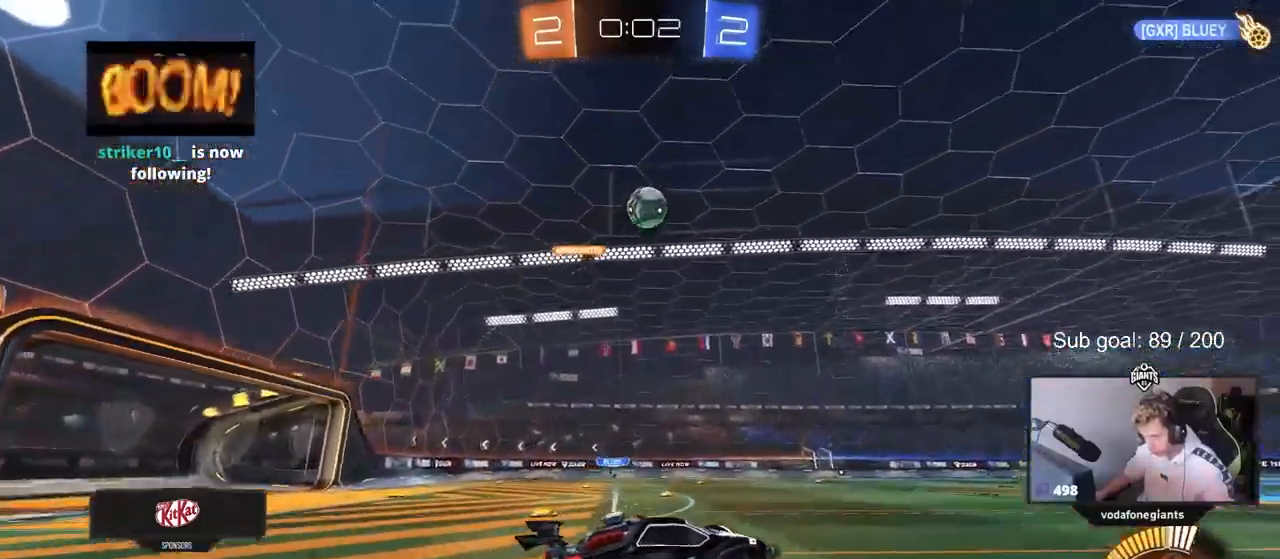
{"keys": [], "mouse_move": "down", "events": [[50, "a", "up"], [50, "s", "up"], [150, "a", "down"], [150, "s", "down"], [250, "a", "up"], [250, "d", "down"], [300, "s", "up"], [300, "shift", "down"], [383, "d", "up"], [383, "shift", "up"]]}
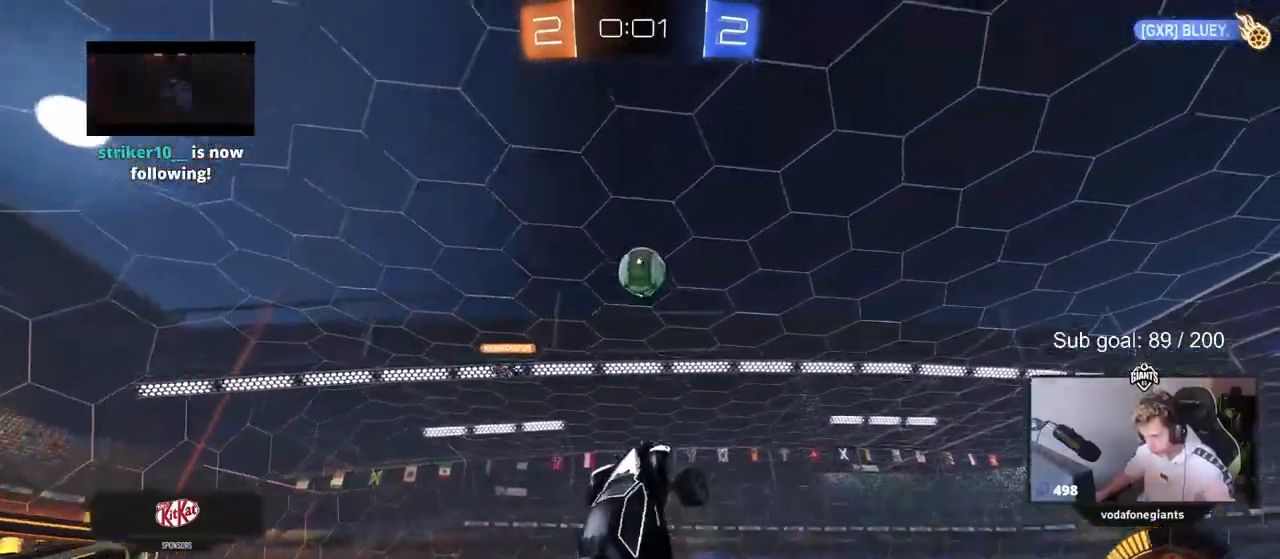
{"keys": ["a", "w"], "mouse_move": "down-left", "events": [[117, "d", "down"], [167, "s", "down"], [267, "s", "up"], [400, "a", "down"], [400, "d", "up"], [400, "w", "down"]]}
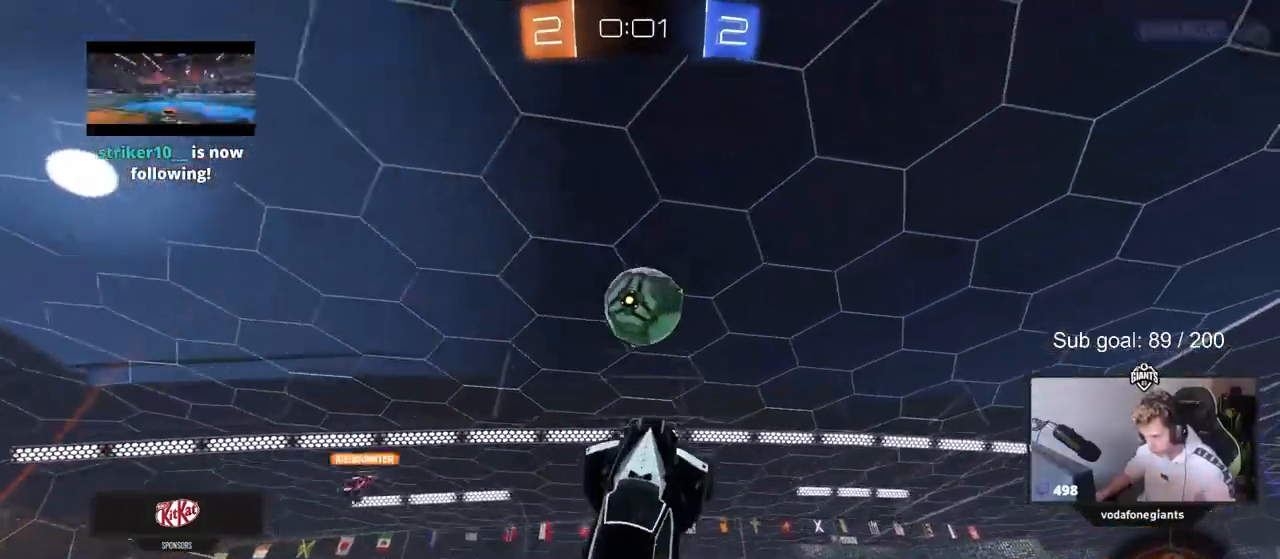
{"keys": ["a", "w"], "mouse_move": "still", "events": [[333, "w", "up"], [367, "w", "down"]]}
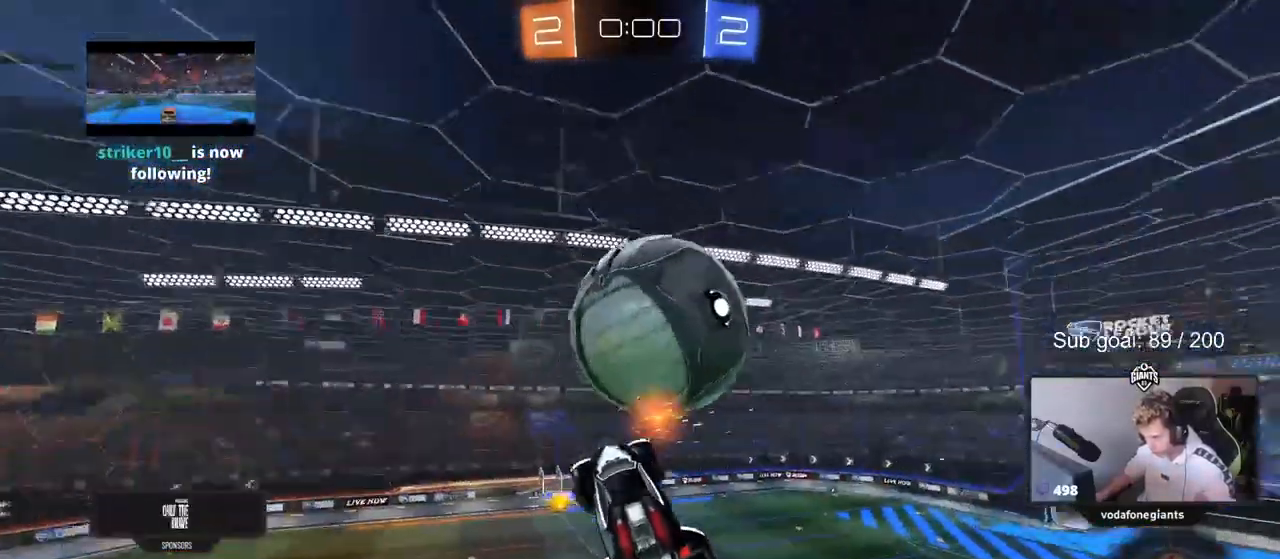
{"keys": ["a", "shift", "w"], "events": [[50, "shift", "down"], [250, "w", "up"], [433, "w", "down"]]}
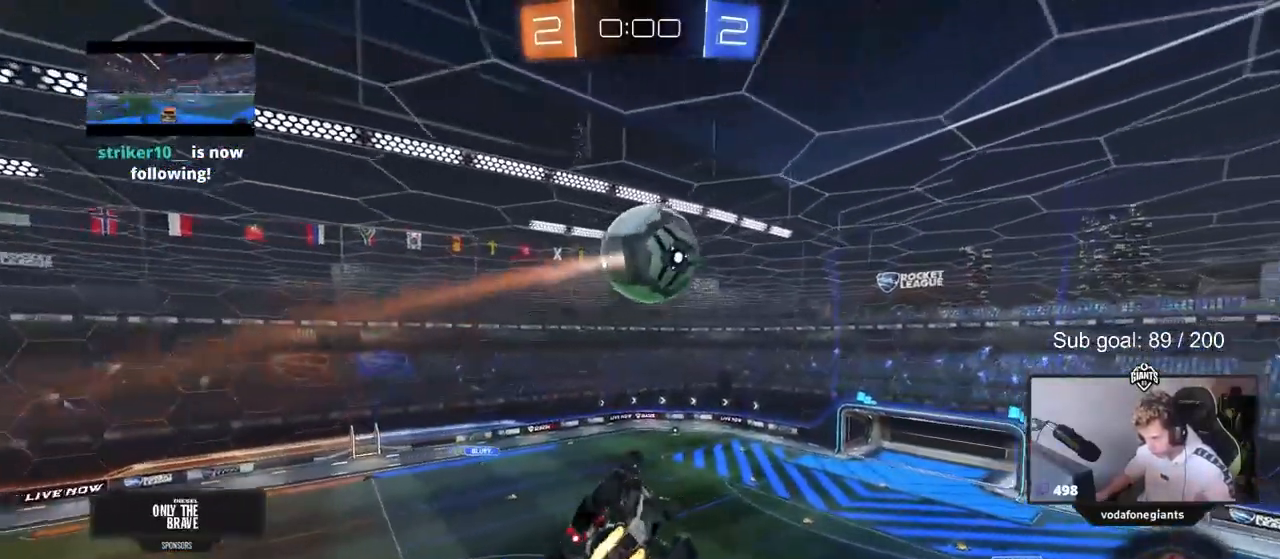
{"keys": ["a", "s", "shift"], "mouse_move": "still", "events": [[117, "w", "up"], [450, "s", "down"]]}
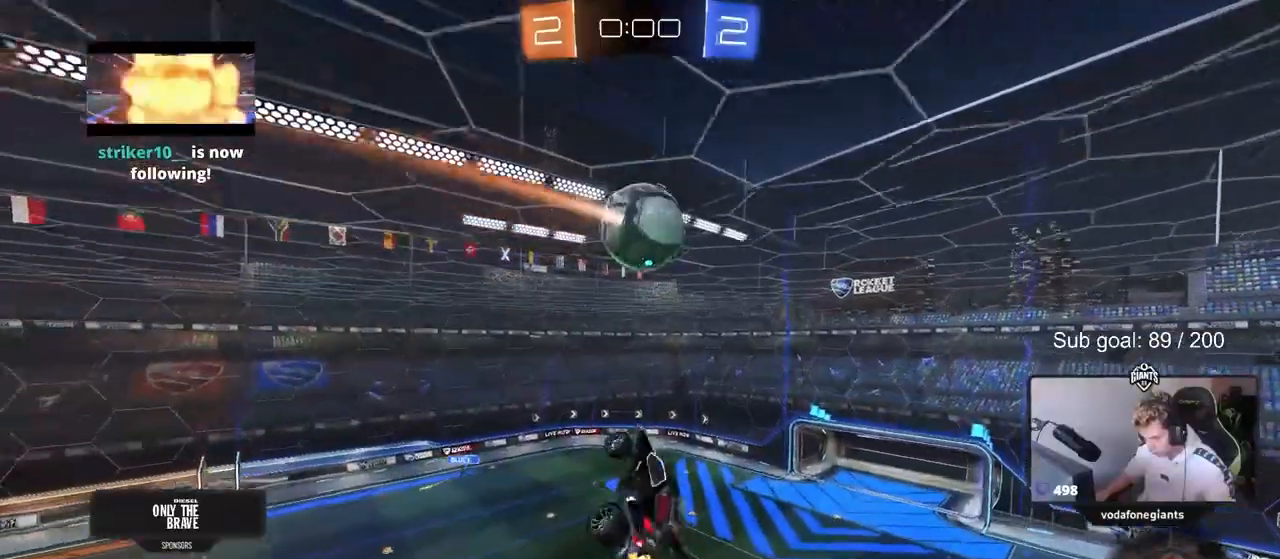
{"keys": ["d"], "mouse_move": "up", "events": [[183, "s", "up"], [283, "s", "down"], [367, "shift", "up"], [417, "a", "up"], [417, "d", "down"], [417, "s", "up"]]}
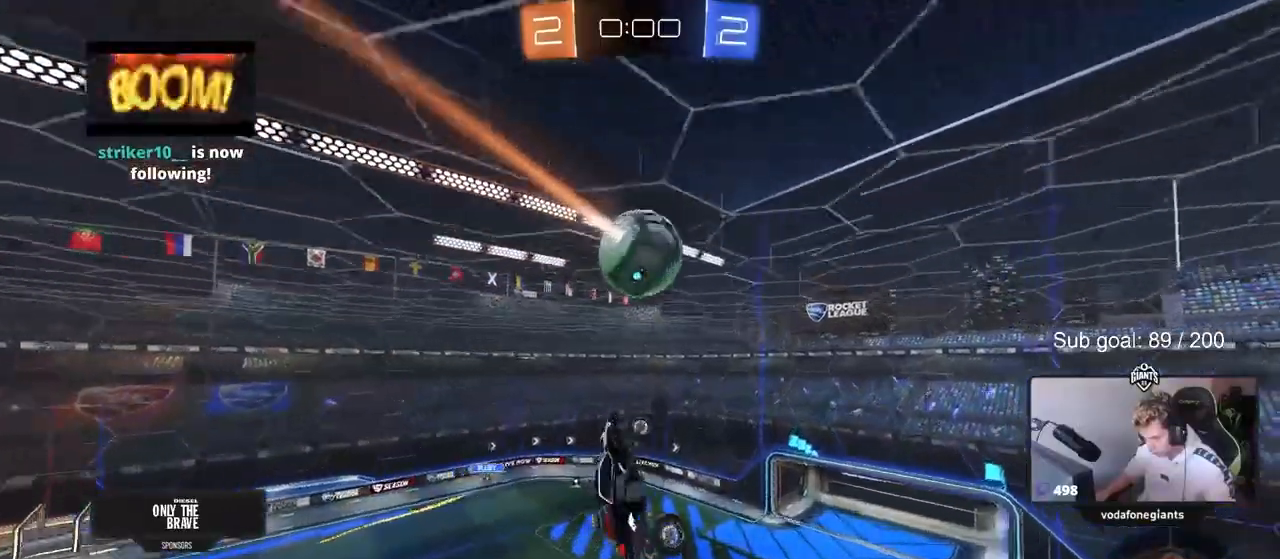
{"keys": ["a", "shift"], "mouse_move": "still", "events": [[17, "a", "down"], [17, "d", "up"], [17, "shift", "down"], [67, "w", "down"], [100, "shift", "up"], [200, "w", "up"], [283, "w", "down"], [333, "shift", "down"], [433, "w", "up"]]}
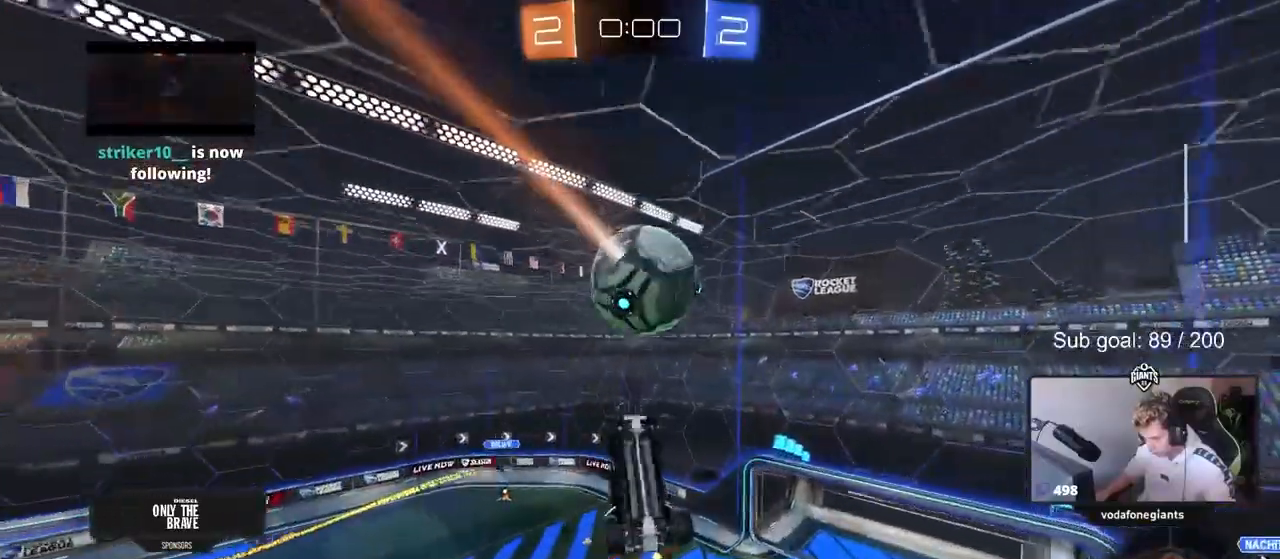
{"keys": ["d"], "mouse_move": "still", "events": [[33, "s", "down"], [467, "a", "up"], [467, "d", "down"], [467, "s", "up"], [467, "shift", "up"]]}
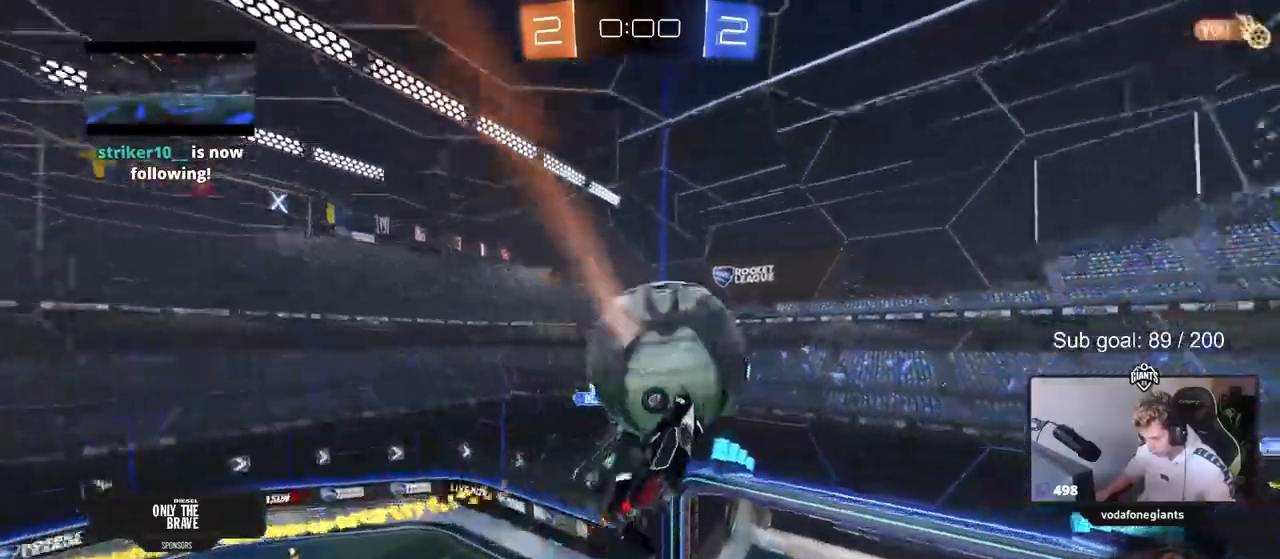
{"keys": ["d"], "mouse_move": "still", "events": [[83, "w", "down"], [133, "d", "up"], [183, "a", "down"], [183, "shift", "down"], [367, "w", "up"], [417, "a", "up"], [417, "d", "down"], [417, "shift", "up"]]}
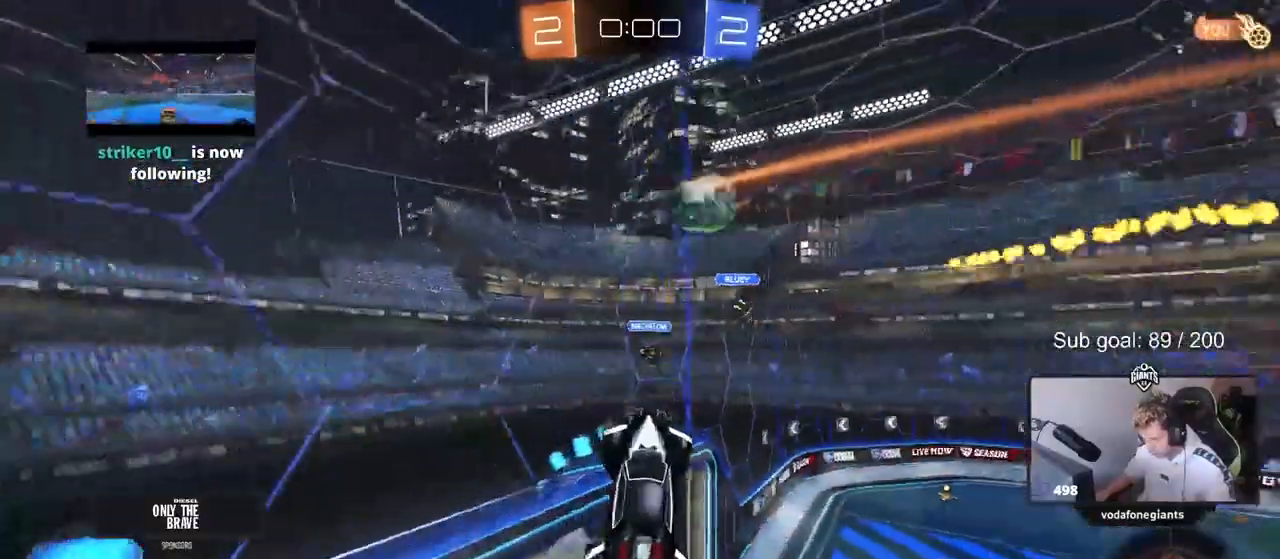
{"keys": ["a", "s", "shift"], "mouse_move": "down-left", "events": [[17, "shift", "down"], [333, "d", "up"], [333, "s", "down"], [333, "shift", "up"], [383, "a", "down"], [433, "shift", "down"]]}
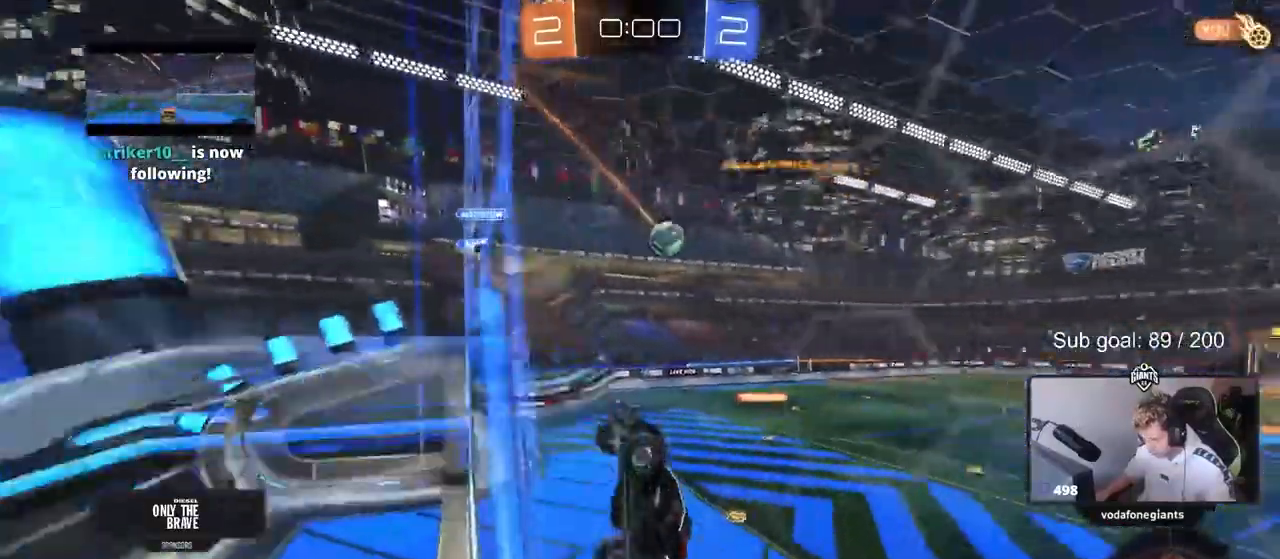
{"keys": ["w"], "mouse_move": "still", "events": [[83, "s", "up"], [217, "w", "down"], [400, "a", "up"], [400, "shift", "up"]]}
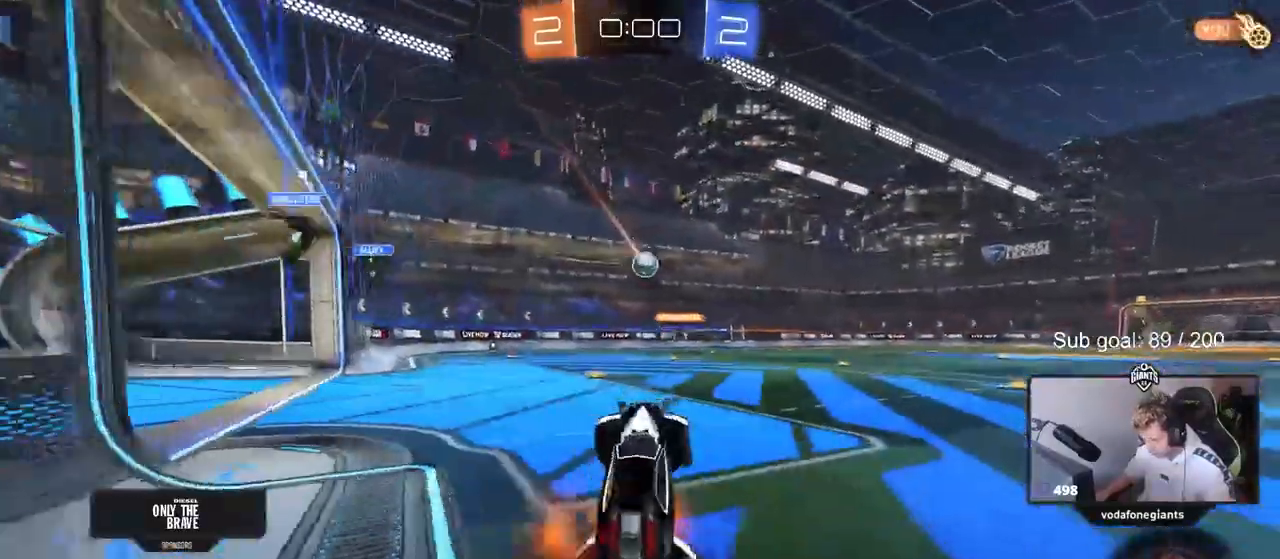
{"keys": ["w"], "mouse_move": "still", "events": [[83, "d", "down"], [383, "d", "up"]]}
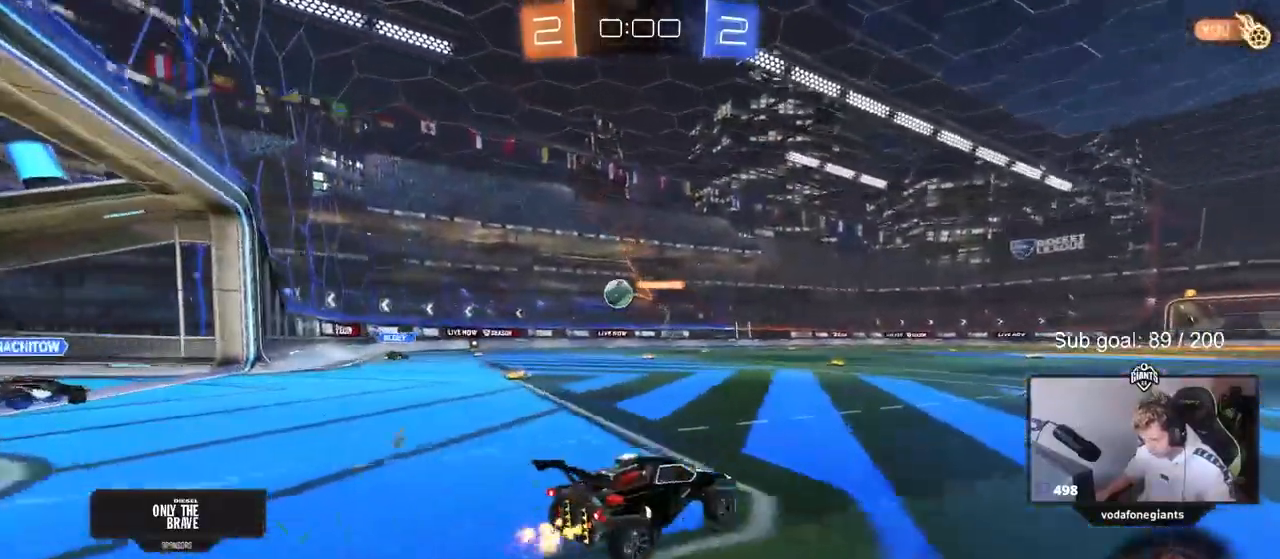
{"keys": ["w"], "mouse_move": "still", "events": [[17, "a", "down"], [100, "a", "up"], [150, "d", "down"], [350, "d", "up"], [400, "a", "down"], [483, "a", "up"]]}
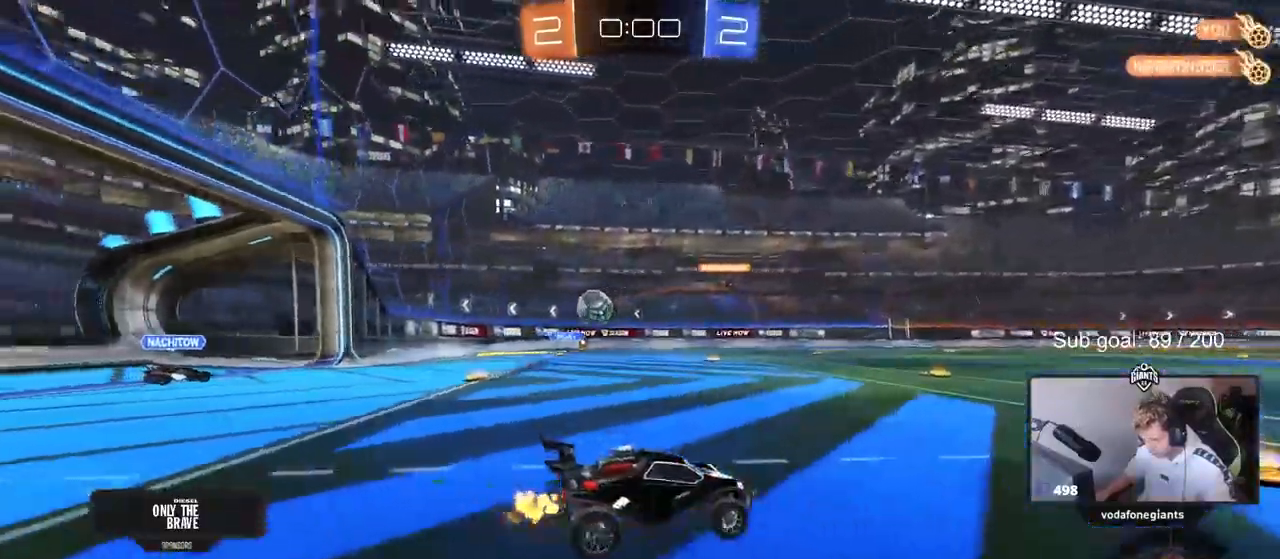
{"keys": [], "mouse_move": "up", "events": [[350, "w", "up"]]}
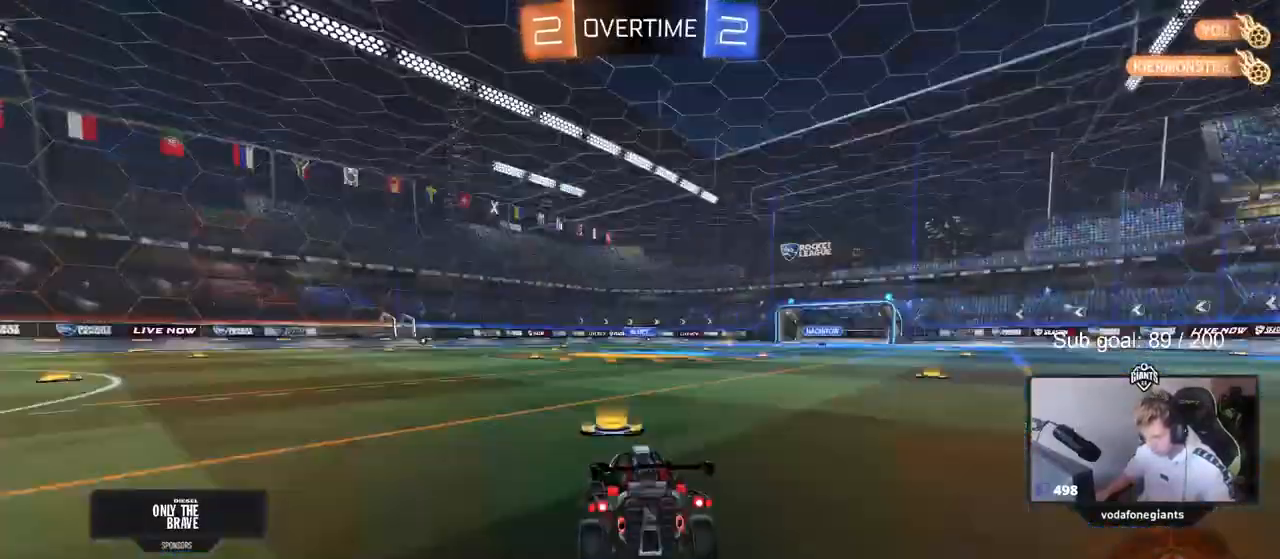
{"keys": [], "mouse_move": "still", "events": [[100, "tab", "down"], [283, "tab", "up"]]}
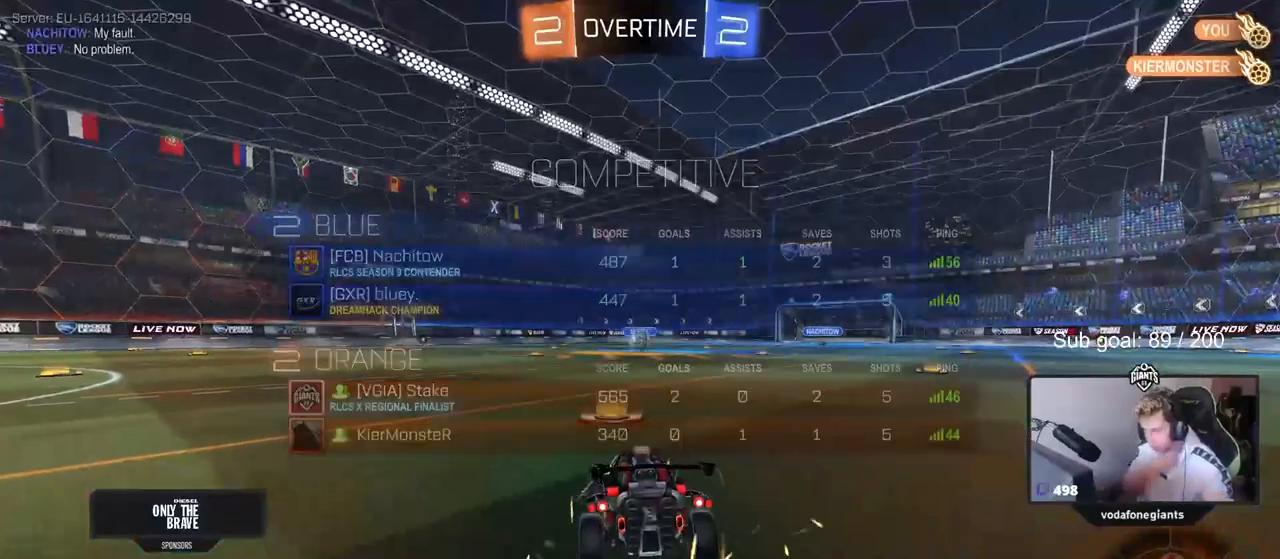
{"keys": [], "mouse_move": "still", "events": []}
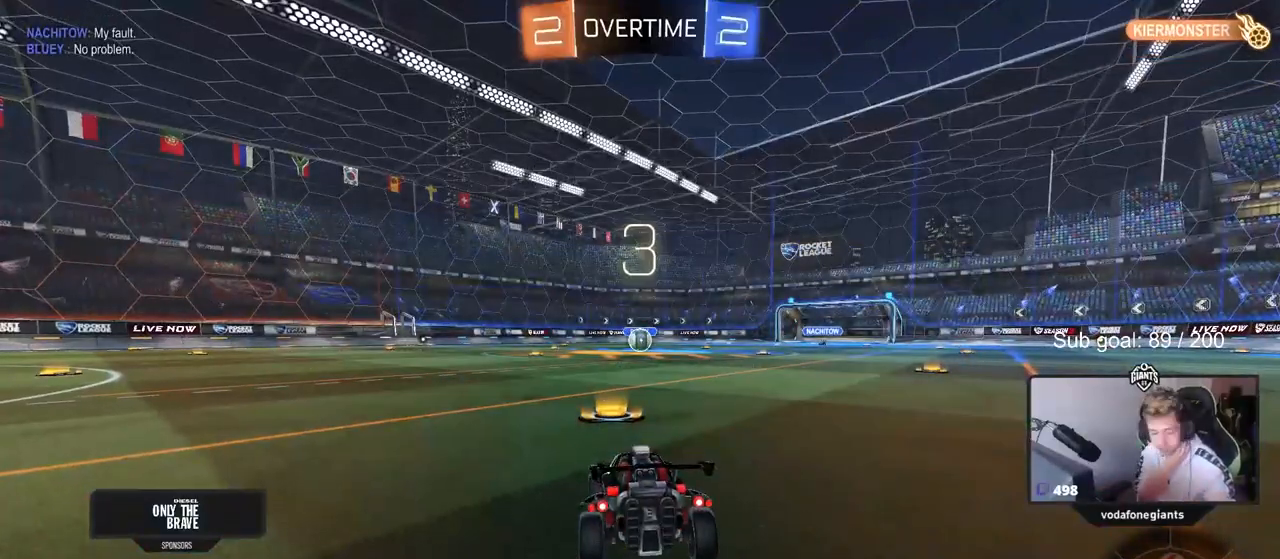
{"keys": [], "mouse_move": "still", "events": []}
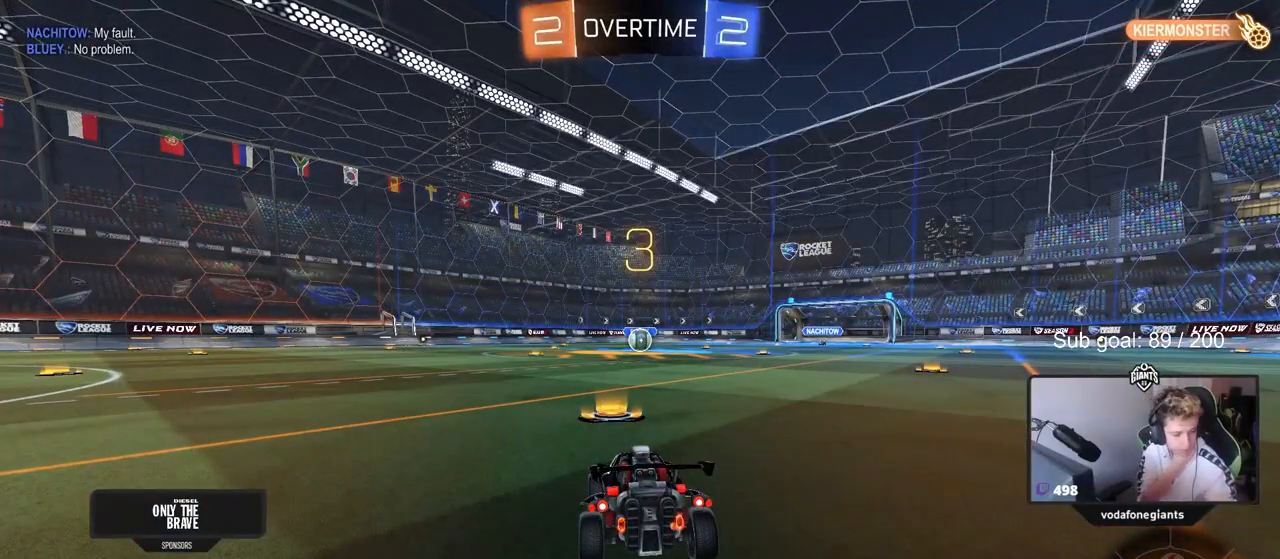
{"keys": [], "mouse_move": "still", "events": []}
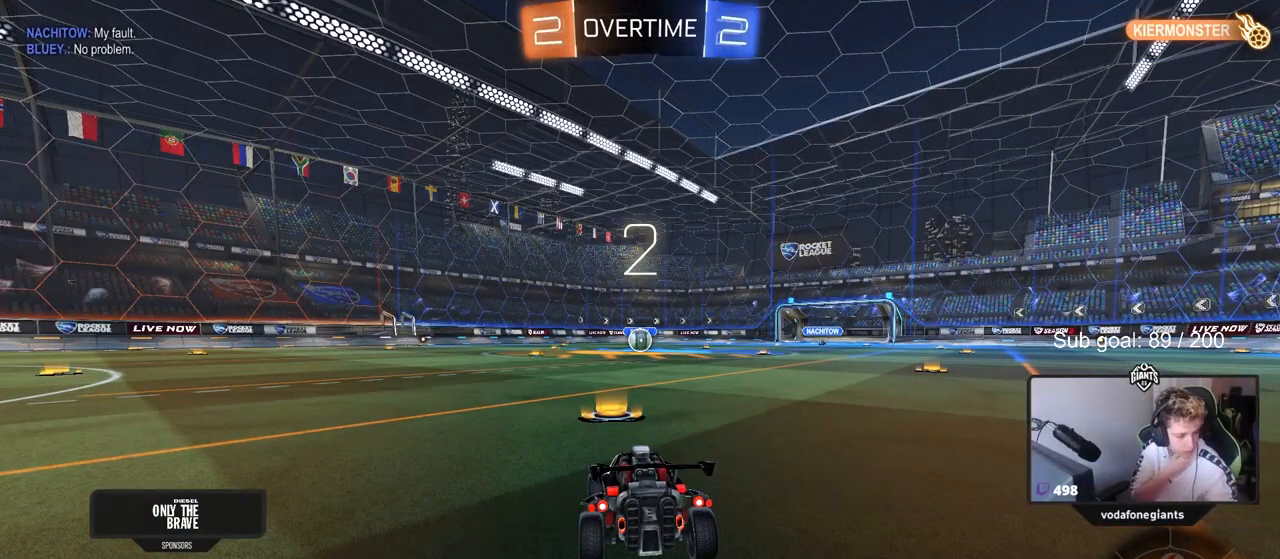
{"keys": ["w"], "mouse_move": "still", "events": [[483, "w", "down"]]}
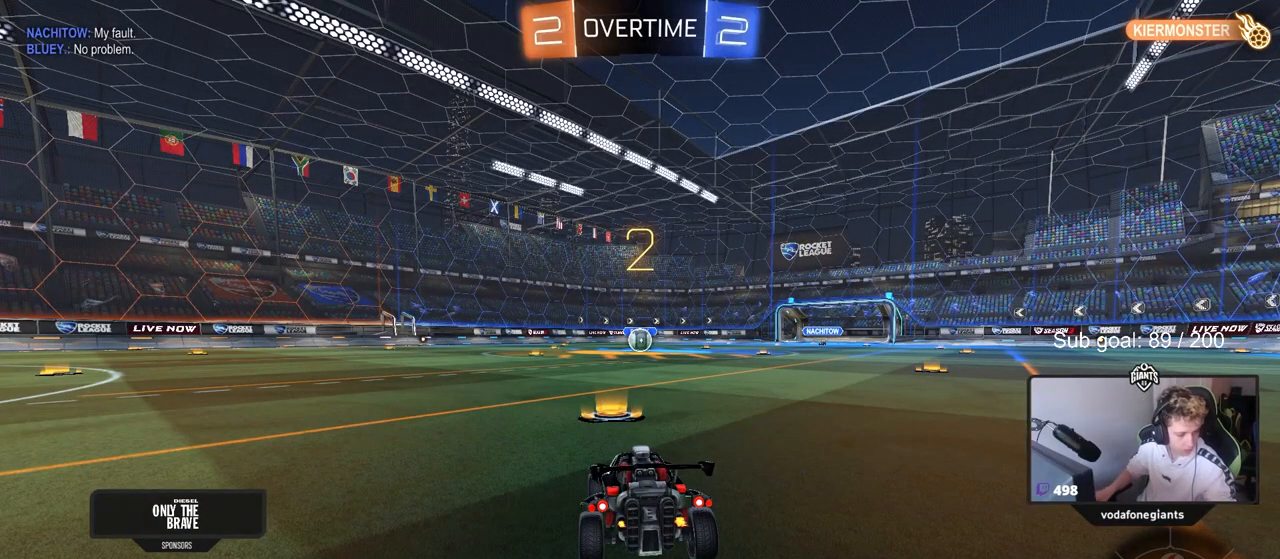
{"keys": ["w"], "mouse_move": "up", "events": []}
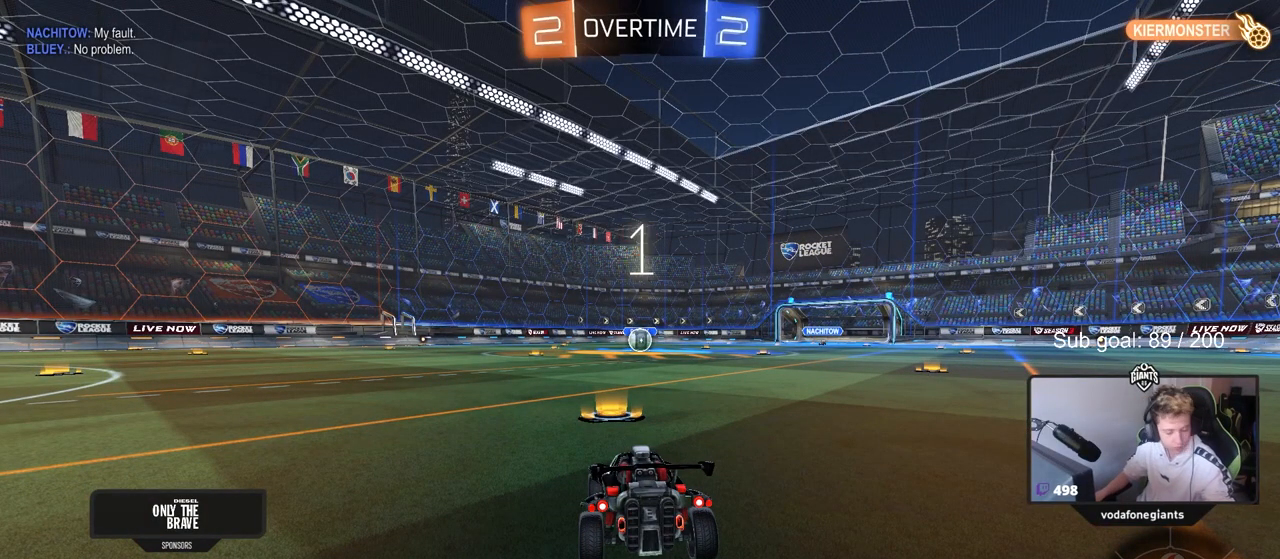
{"keys": ["w"], "mouse_move": "up-left", "events": []}
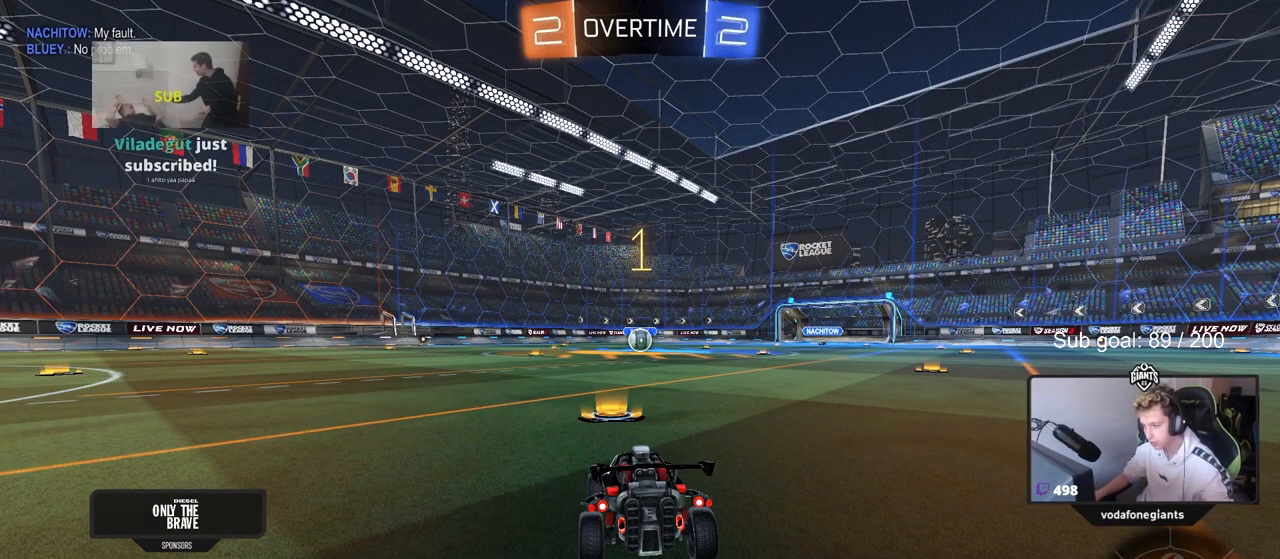
{"keys": ["w"], "mouse_move": "right", "events": []}
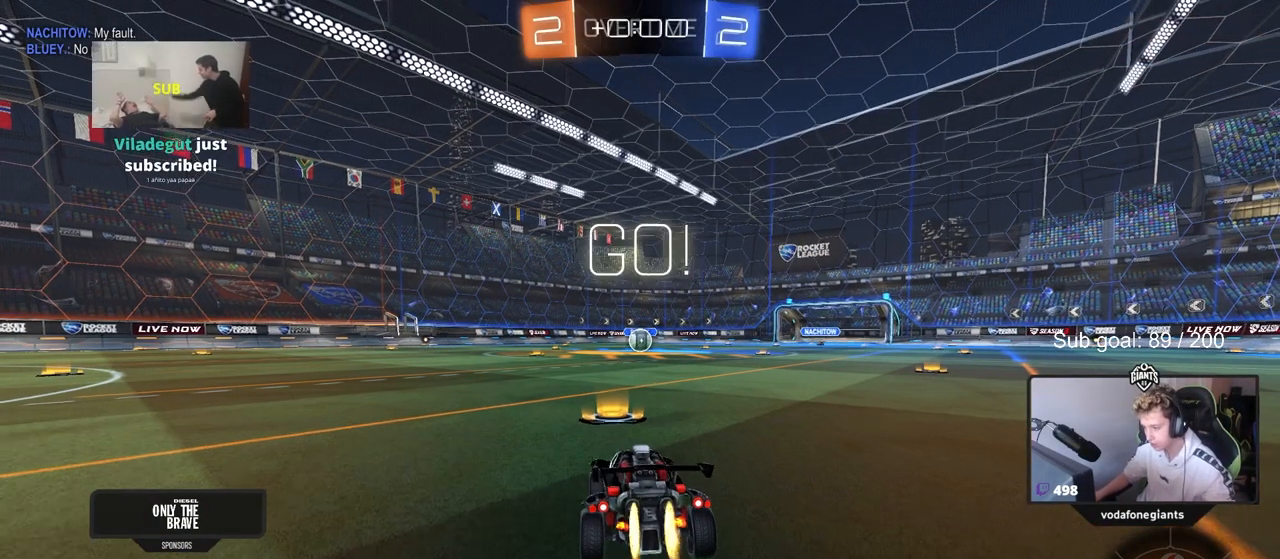
{"keys": ["a", "shift", "w"], "mouse_move": "down-left", "events": [[267, "d", "down"], [400, "d", "up"], [450, "shift", "down"], [500, "a", "down"]]}
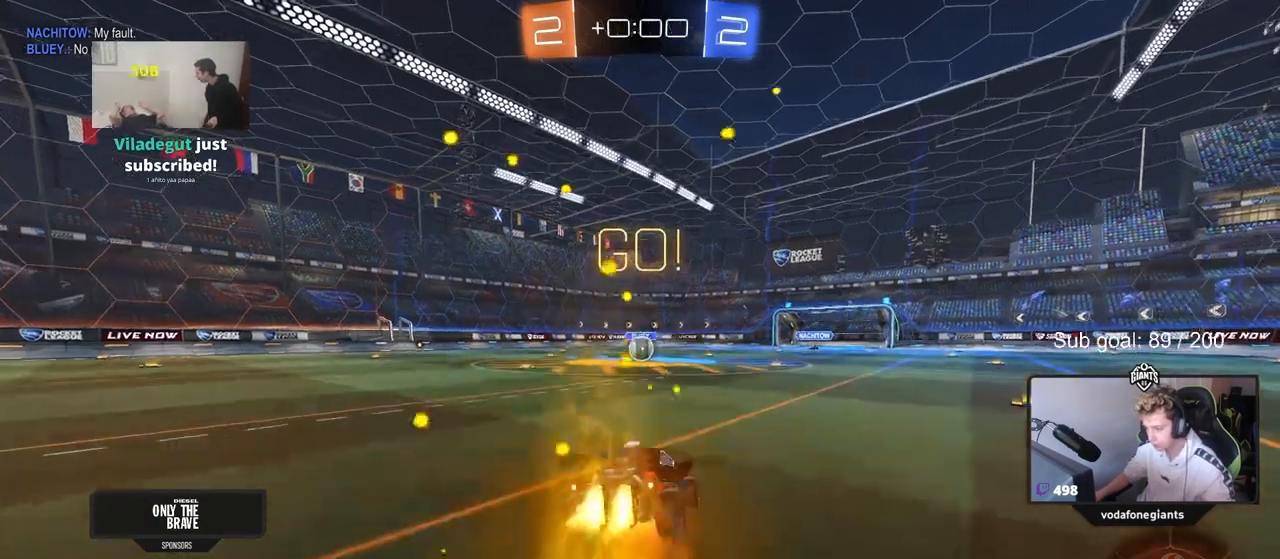
{"keys": ["a", "shift"], "mouse_move": "still", "events": [[50, "s", "down"], [50, "w", "up"], [417, "s", "up"]]}
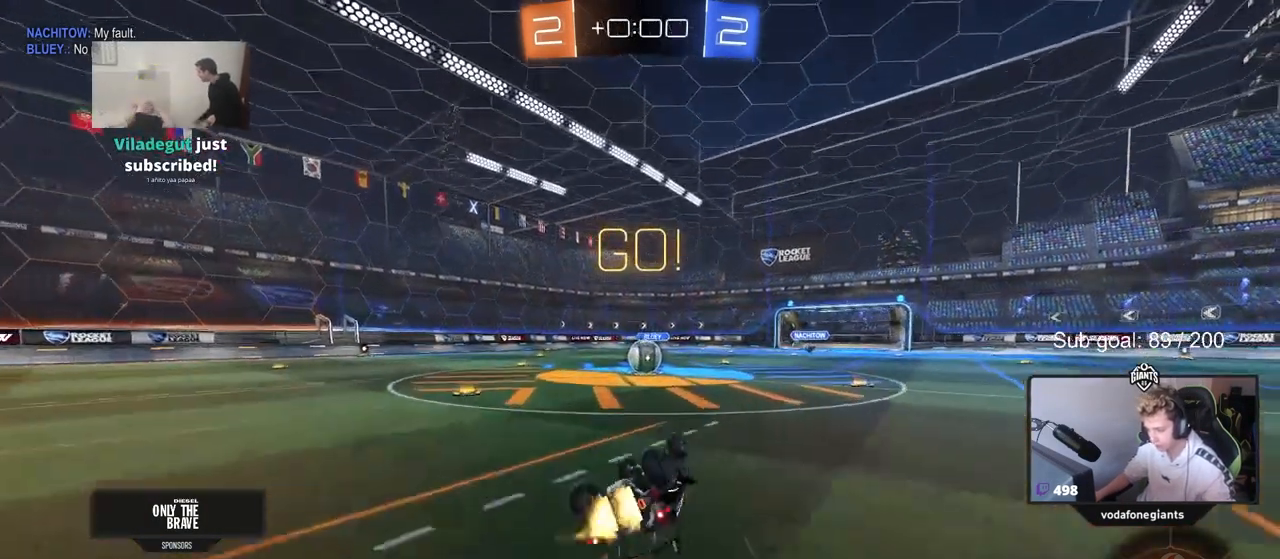
{"keys": [], "mouse_move": "down", "events": [[17, "s", "down"], [300, "s", "up"], [300, "shift", "up"], [400, "a", "up"]]}
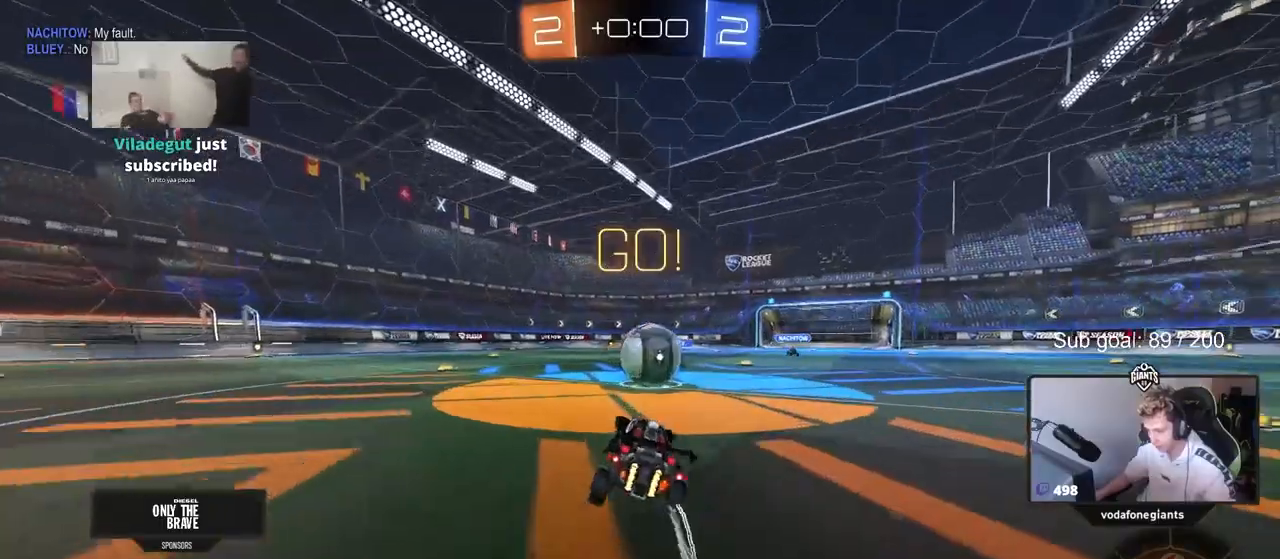
{"keys": ["a", "s", "shift"], "mouse_move": "still", "events": [[67, "d", "down"], [267, "w", "down"], [317, "d", "up"], [317, "shift", "down"], [350, "a", "down"], [450, "s", "down"], [450, "w", "up"]]}